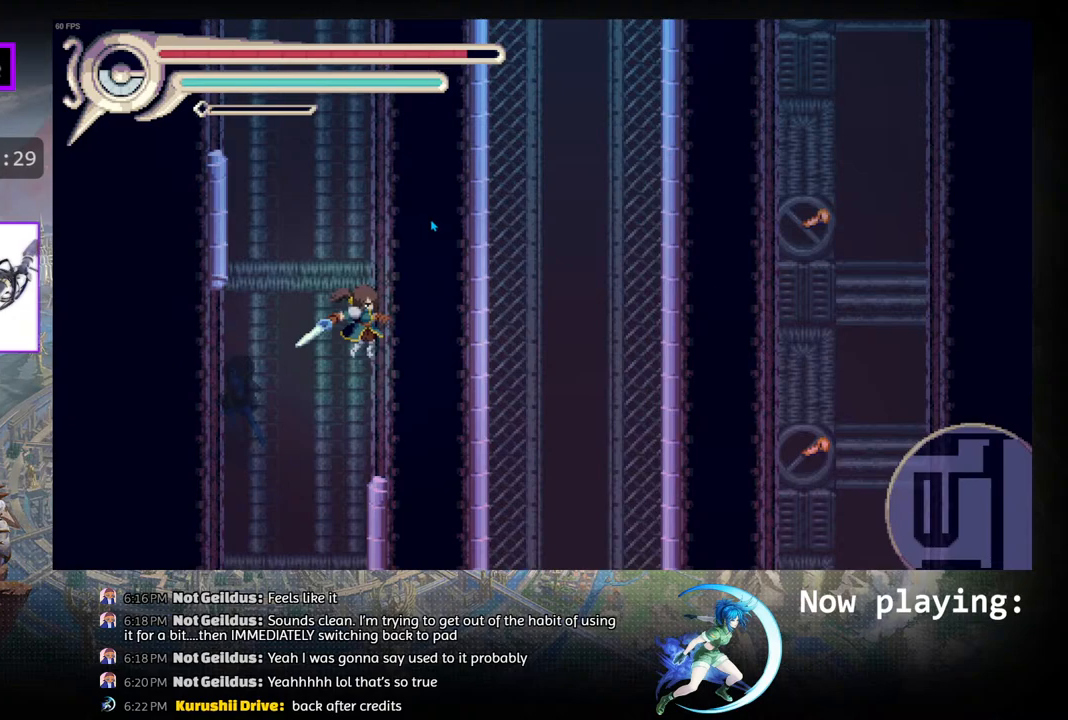
Gameplay with a controller (PlayStation layout); each line is a JSON object with the inputs held at the frame after it. "events" lists button and stick changes between this image and that frame as [ms after this image, input, new state], when the widget could be followed in between. Not read: L2 R2 TOUCHPAD.
{"buttons": ["R1", "DPAD_RIGHT"], "left_stick": "center", "right_stick": "center", "events": [[283, "CIRCLE", "down"], [383, "CIRCLE", "up"], [400, "R1", "down"]]}
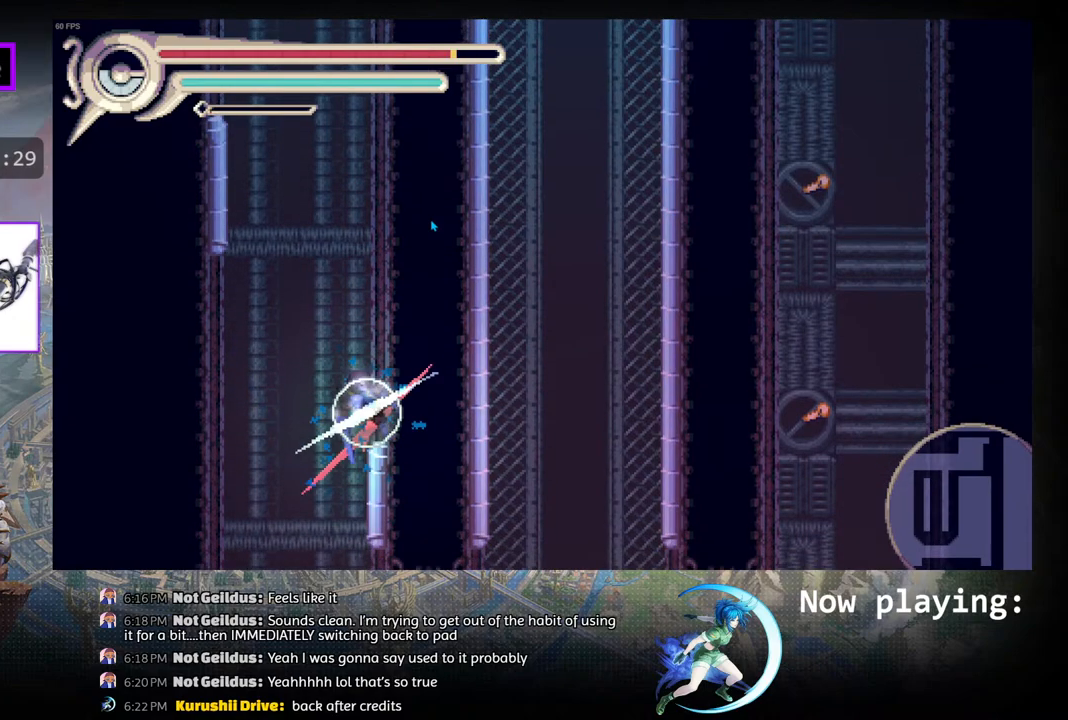
{"buttons": [], "left_stick": "center", "right_stick": "center", "events": [[117, "DPAD_RIGHT", "up"], [117, "R1", "up"]]}
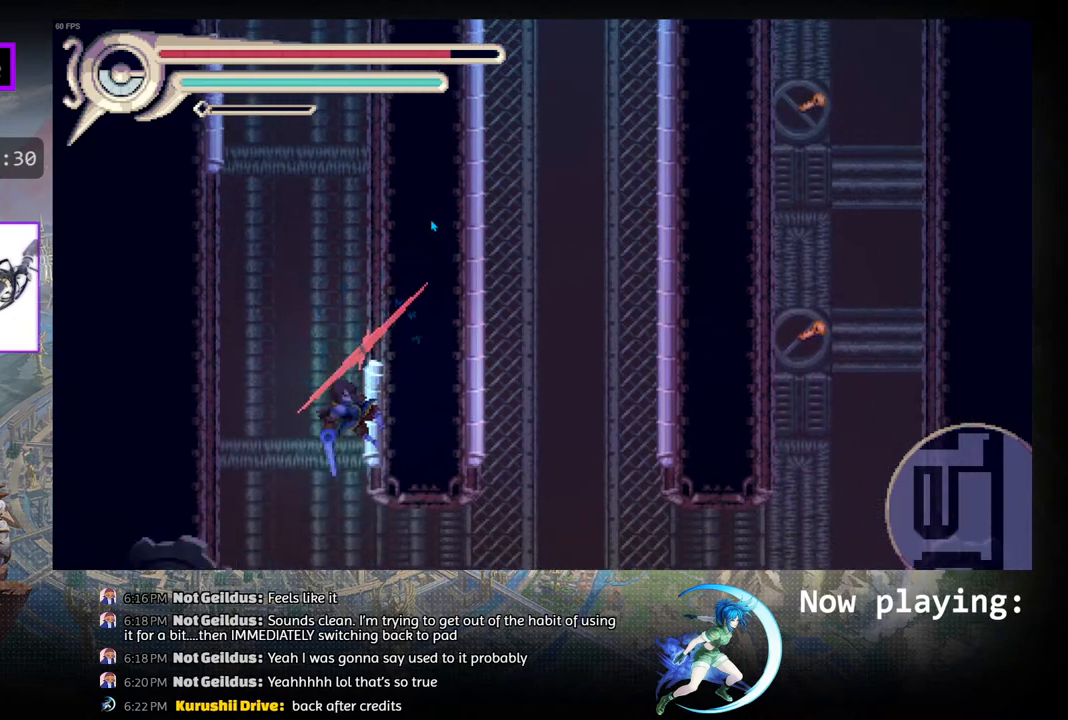
{"buttons": [], "left_stick": "center", "right_stick": "center", "events": []}
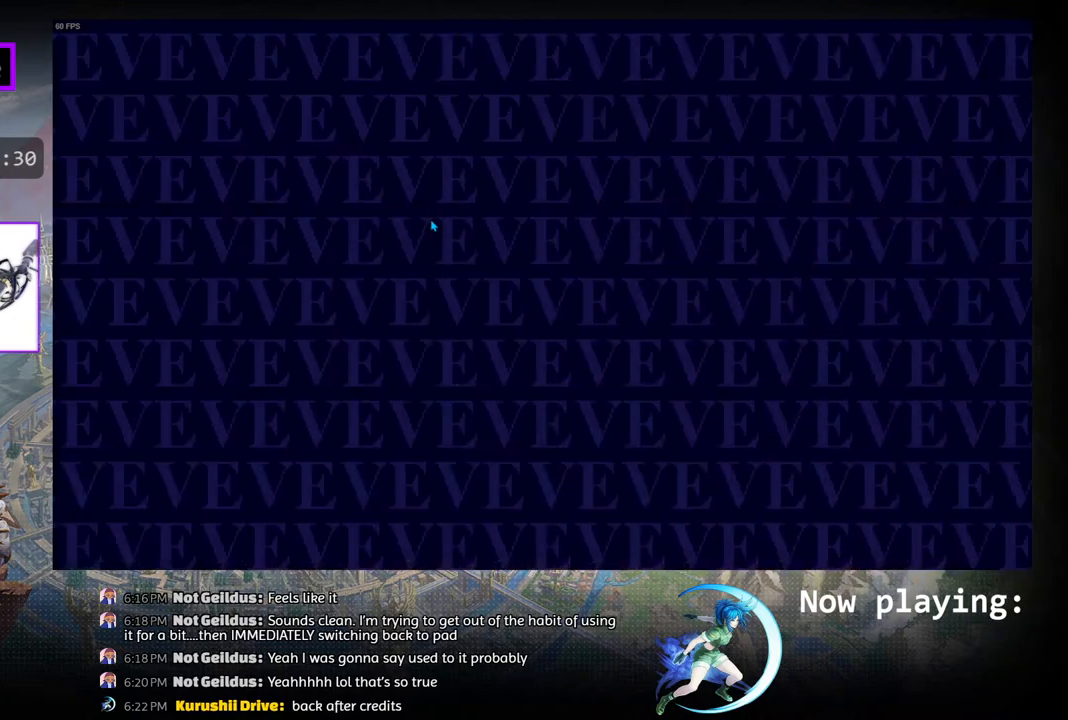
{"buttons": [], "left_stick": "center", "right_stick": "center", "events": []}
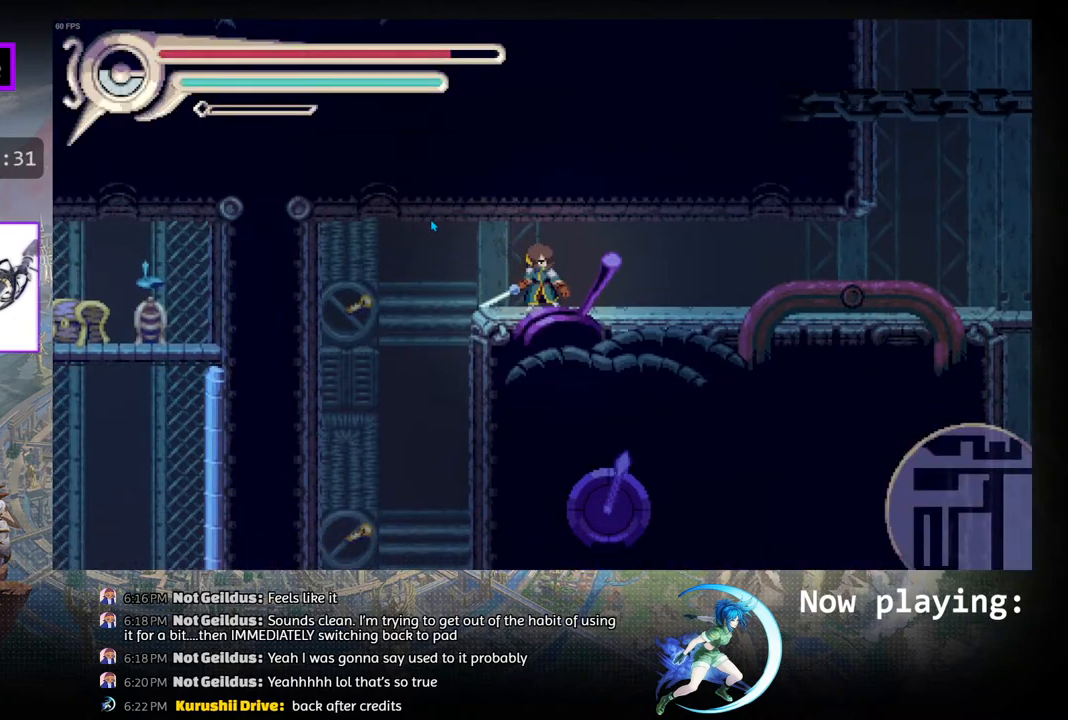
{"buttons": [], "left_stick": "center", "right_stick": "center", "events": [[133, "DPAD_LEFT", "down"], [183, "DPAD_LEFT", "up"], [300, "DPAD_RIGHT", "down"], [317, "CROSS", "down"], [383, "DPAD_RIGHT", "up"], [433, "CROSS", "up"]]}
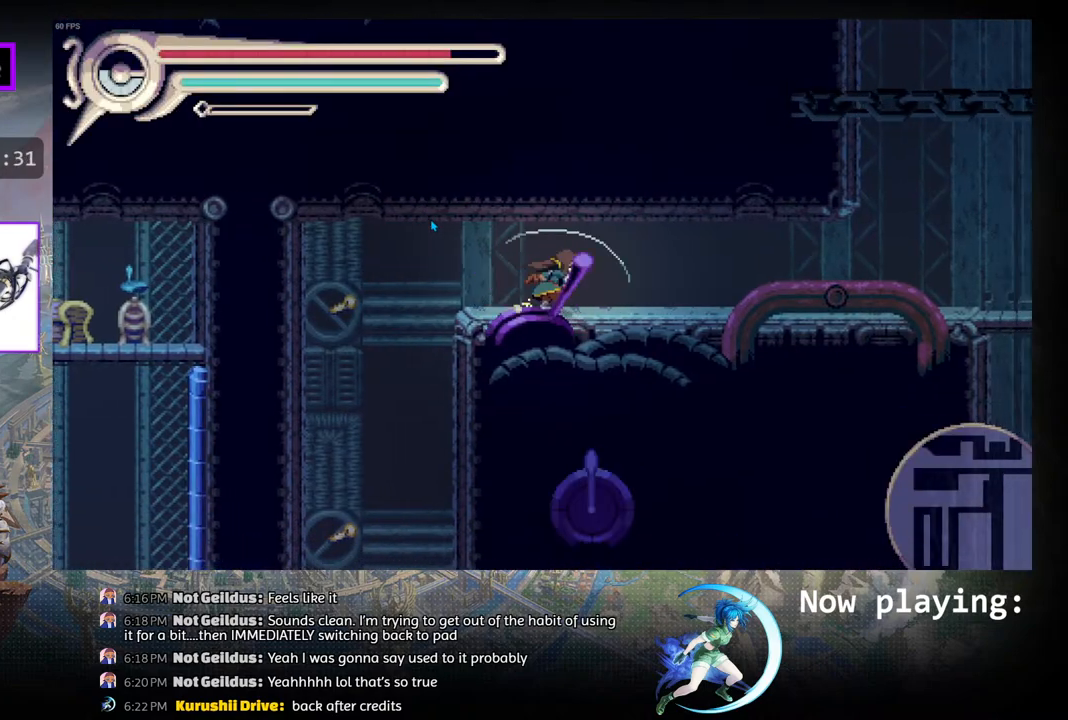
{"buttons": ["DPAD_LEFT"], "left_stick": "center", "right_stick": "center", "events": [[217, "DPAD_LEFT", "down"]]}
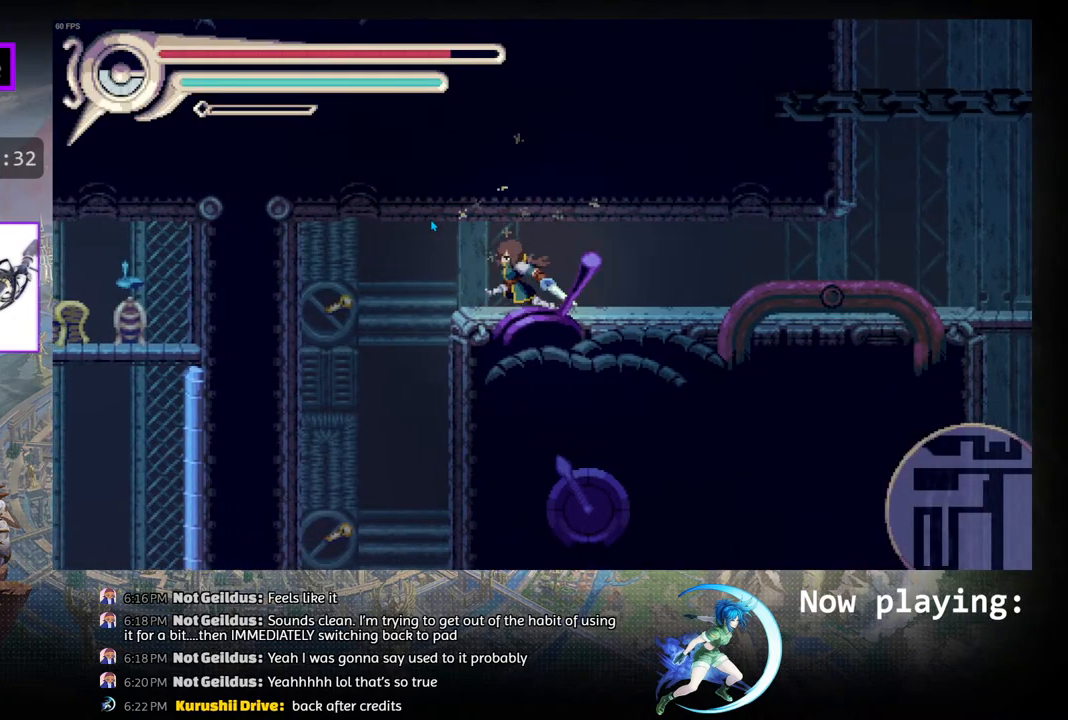
{"buttons": ["CIRCLE", "DPAD_DOWN"], "left_stick": "center", "right_stick": "center", "events": [[233, "DPAD_LEFT", "up"], [383, "DPAD_DOWN", "down"], [433, "CIRCLE", "down"]]}
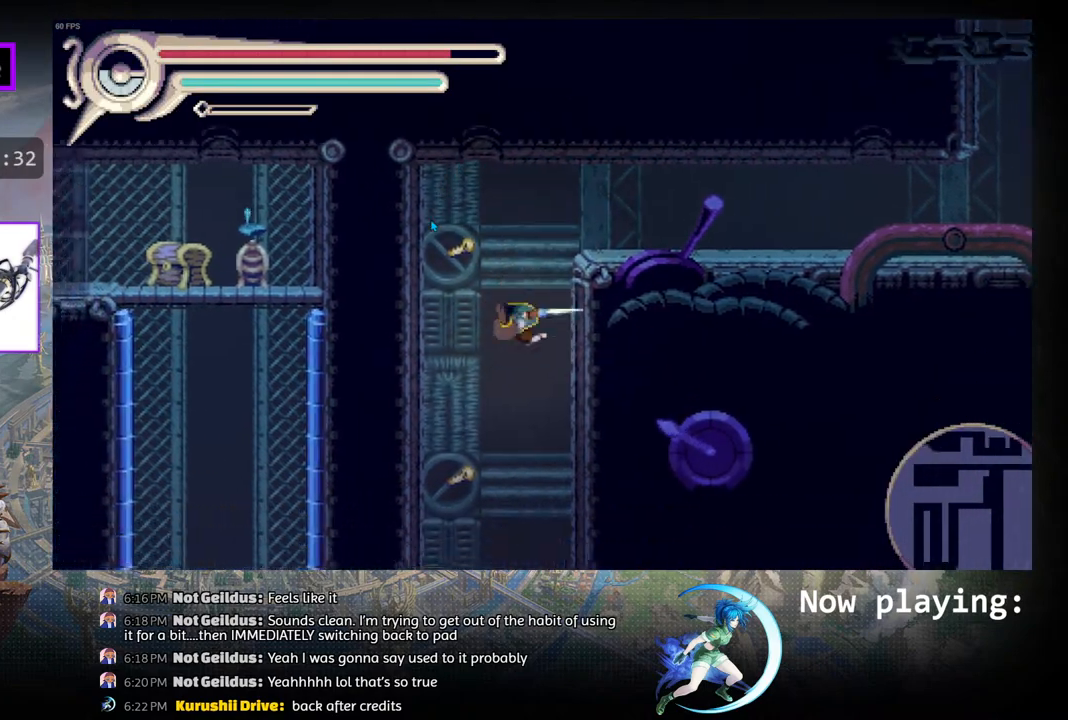
{"buttons": [], "left_stick": "center", "right_stick": "center", "events": [[33, "CIRCLE", "up"], [33, "DPAD_DOWN", "up"]]}
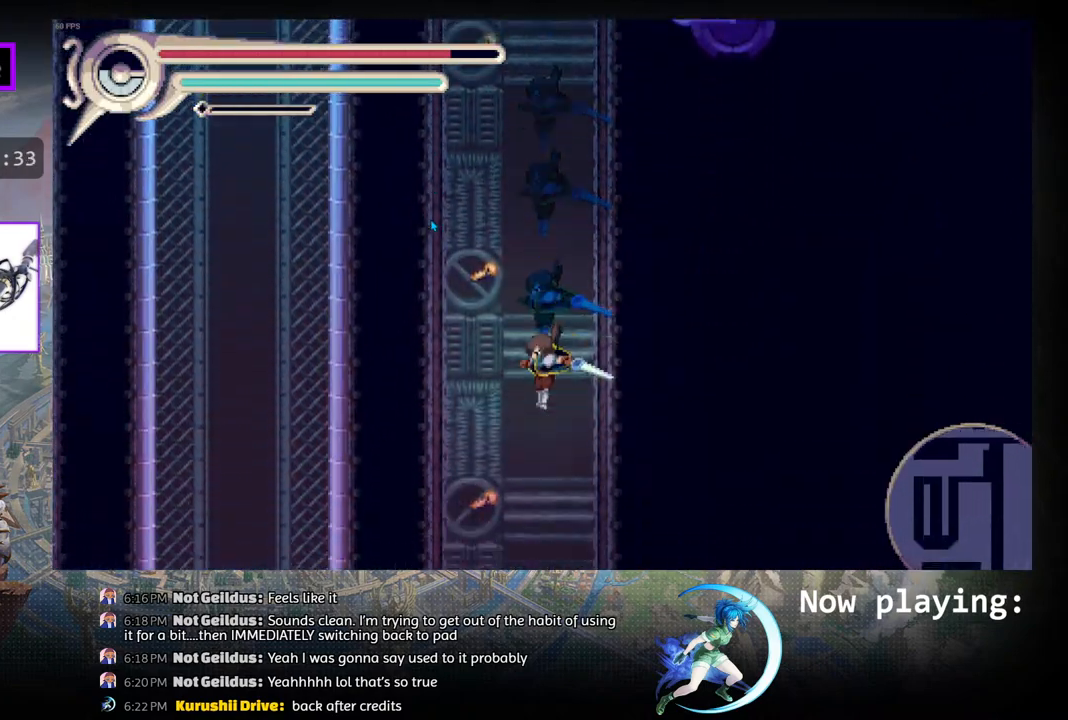
{"buttons": [], "left_stick": "center", "right_stick": "center", "events": []}
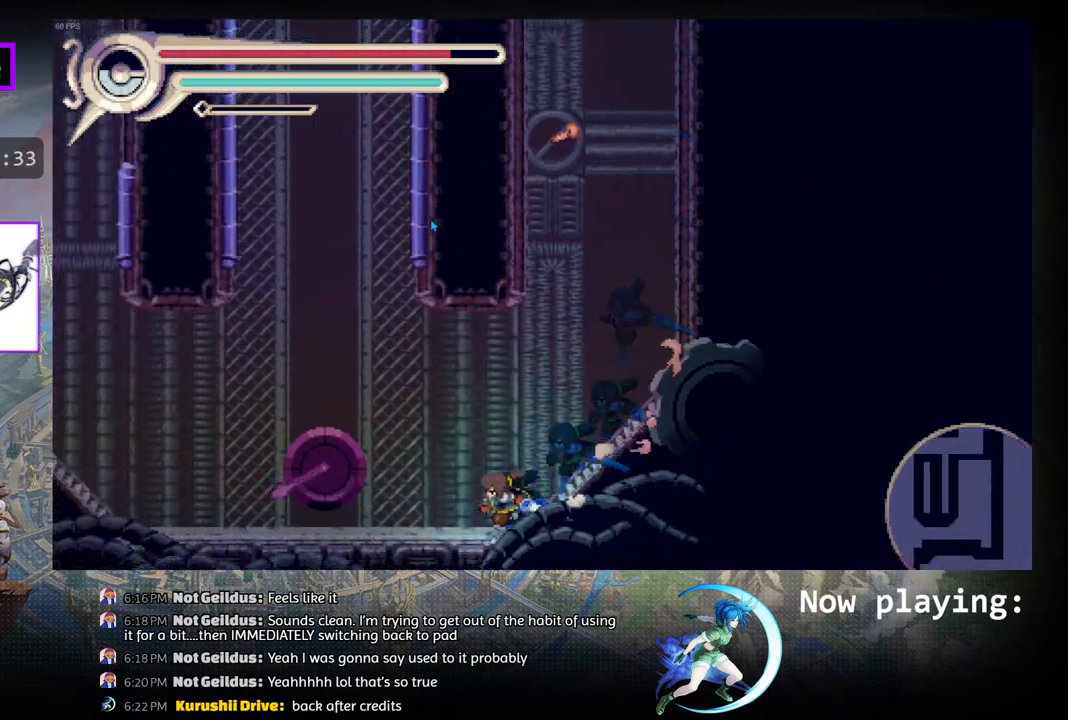
{"buttons": [], "left_stick": "center", "right_stick": "center", "events": []}
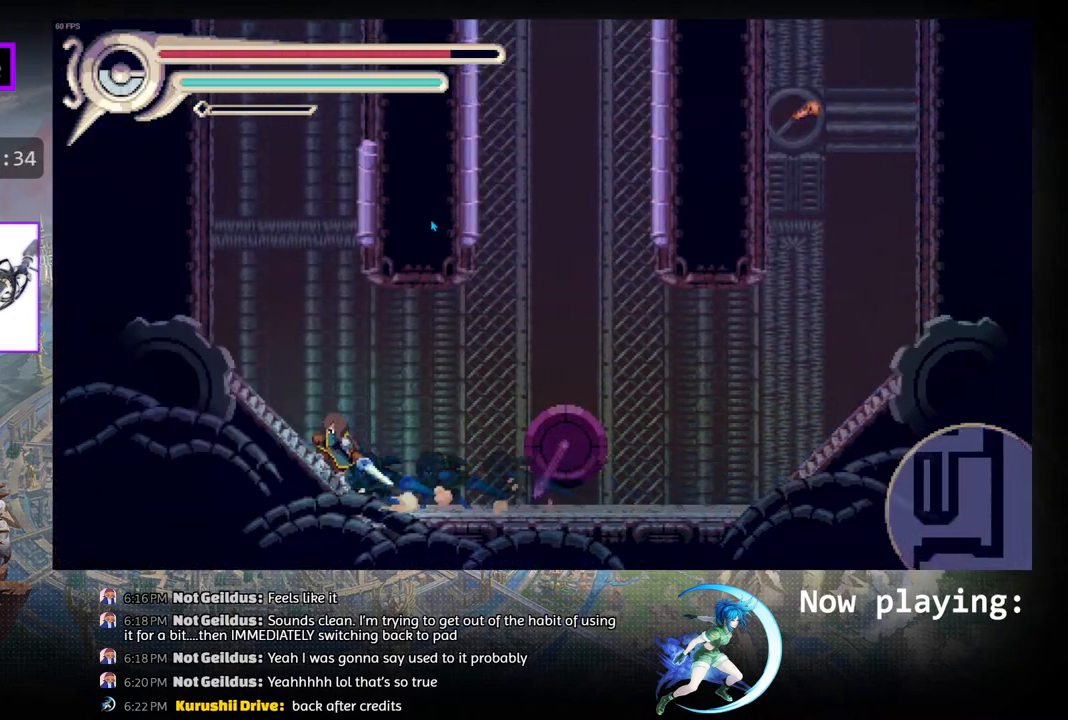
{"buttons": ["DPAD_LEFT"], "left_stick": "center", "right_stick": "center", "events": [[200, "DPAD_LEFT", "down"], [317, "R1", "down"], [467, "R1", "up"]]}
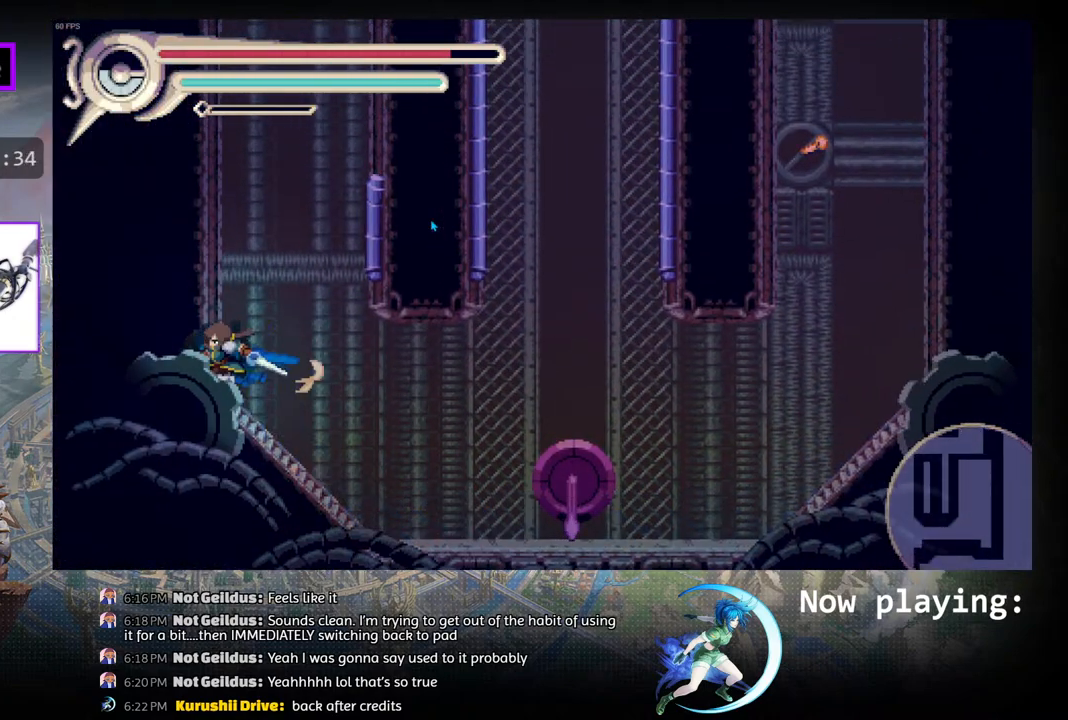
{"buttons": ["R1", "DPAD_LEFT"], "left_stick": "center", "right_stick": "center", "events": [[200, "DPAD_LEFT", "up"], [300, "CIRCLE", "down"], [300, "DPAD_LEFT", "down"], [417, "R1", "down"], [450, "CIRCLE", "up"]]}
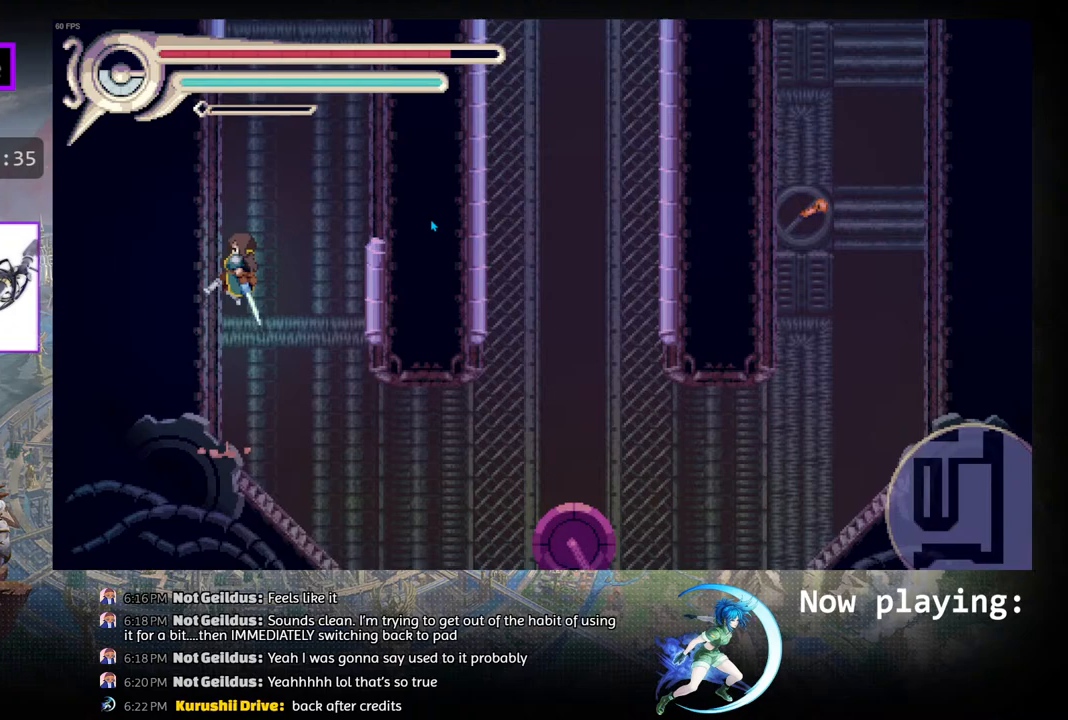
{"buttons": ["DPAD_RIGHT"], "left_stick": "center", "right_stick": "center", "events": [[50, "R1", "up"], [83, "DPAD_LEFT", "up"], [183, "DPAD_RIGHT", "down"], [233, "CIRCLE", "down"], [450, "CIRCLE", "up"]]}
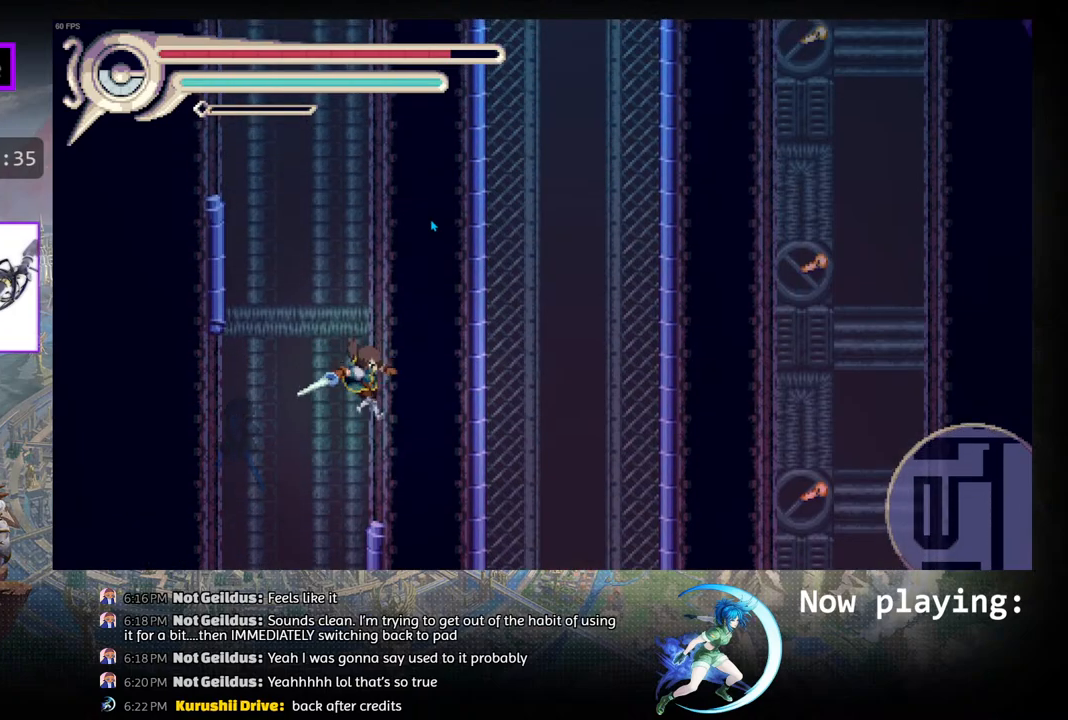
{"buttons": [], "left_stick": "center", "right_stick": "center", "events": [[50, "R1", "down"], [300, "R1", "up"], [450, "DPAD_RIGHT", "up"]]}
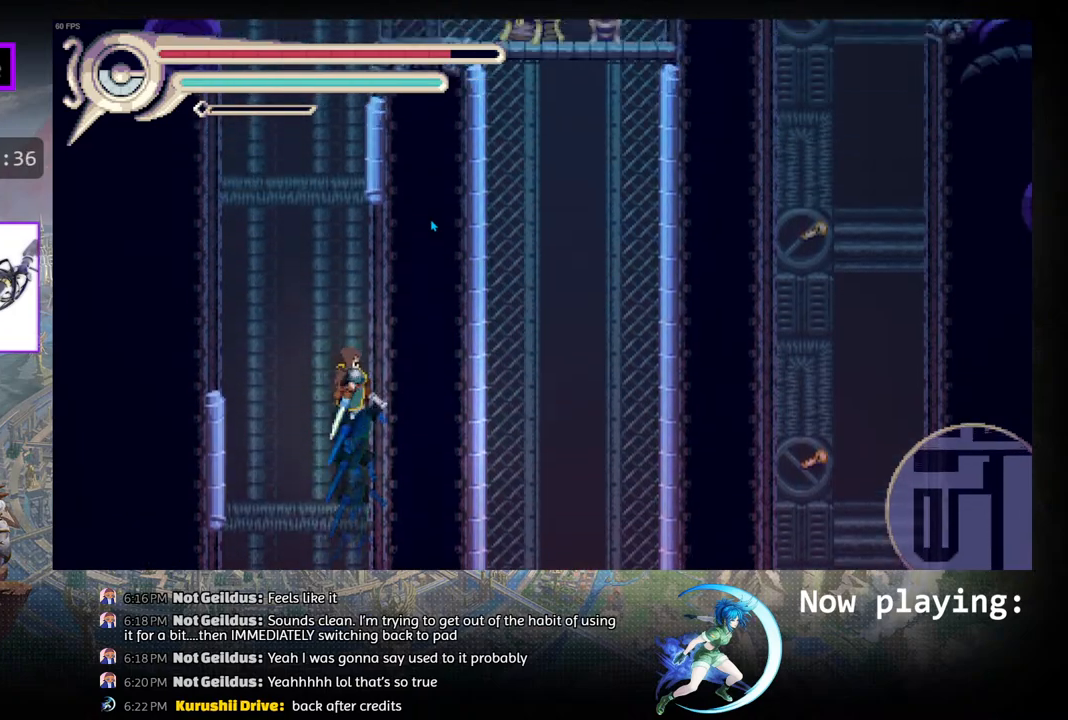
{"buttons": ["DPAD_LEFT"], "left_stick": "center", "right_stick": "center", "events": [[50, "CIRCLE", "down"], [83, "DPAD_LEFT", "down"], [167, "CIRCLE", "up"], [167, "R1", "down"], [367, "R1", "up"]]}
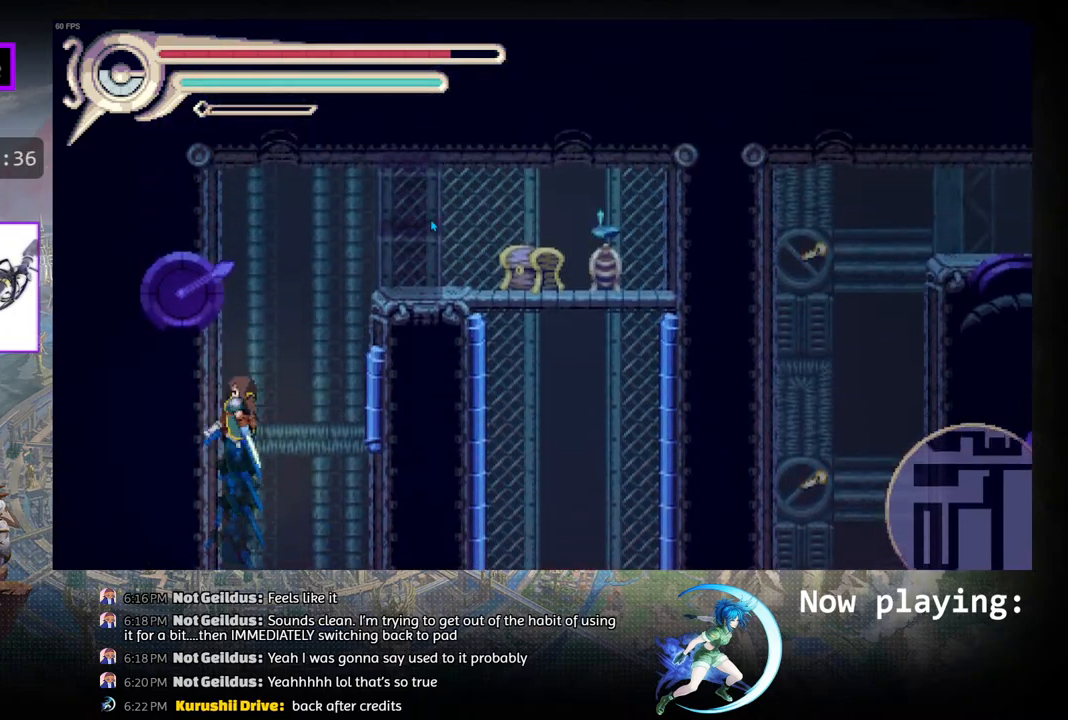
{"buttons": ["CIRCLE", "DPAD_RIGHT"], "left_stick": "center", "right_stick": "center", "events": [[83, "DPAD_LEFT", "up"], [133, "DPAD_RIGHT", "down"], [150, "CIRCLE", "down"]]}
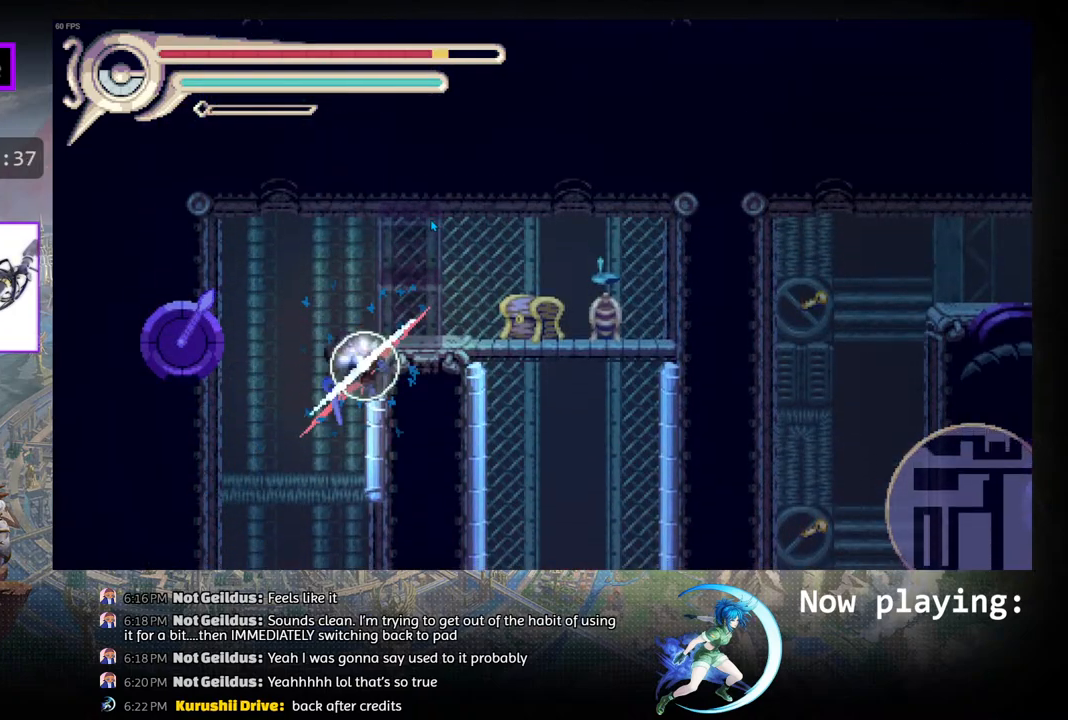
{"buttons": [], "left_stick": "center", "right_stick": "center", "events": [[50, "CIRCLE", "up"], [150, "CIRCLE", "down"], [417, "CIRCLE", "up"], [483, "DPAD_RIGHT", "up"]]}
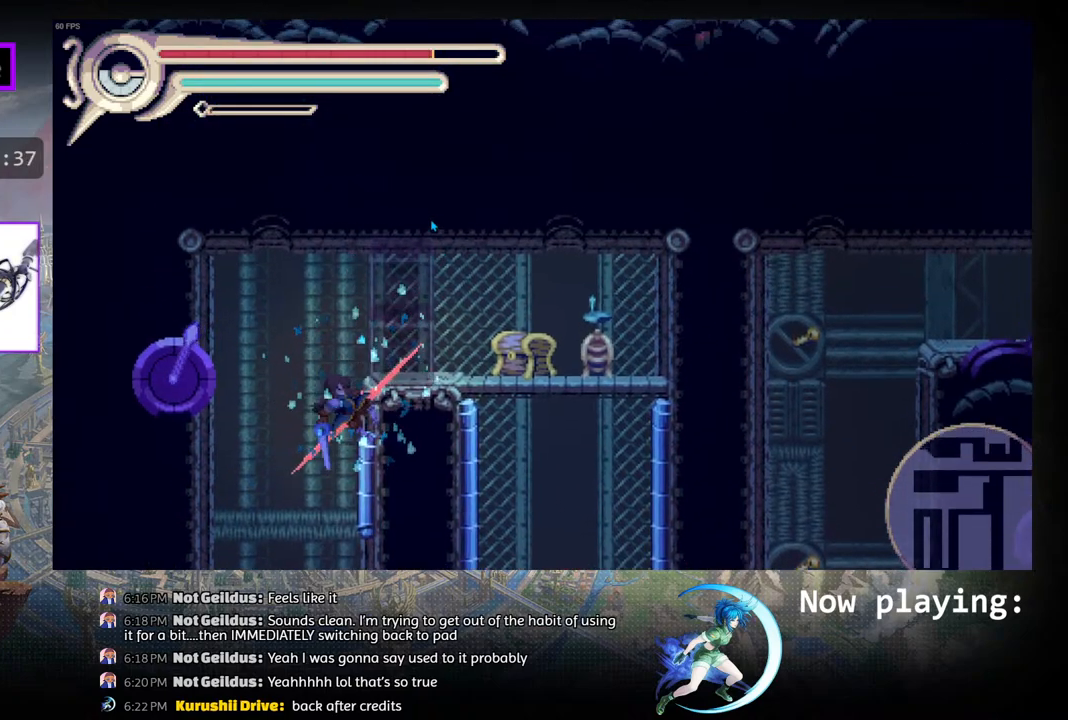
{"buttons": [], "left_stick": "center", "right_stick": "center", "events": []}
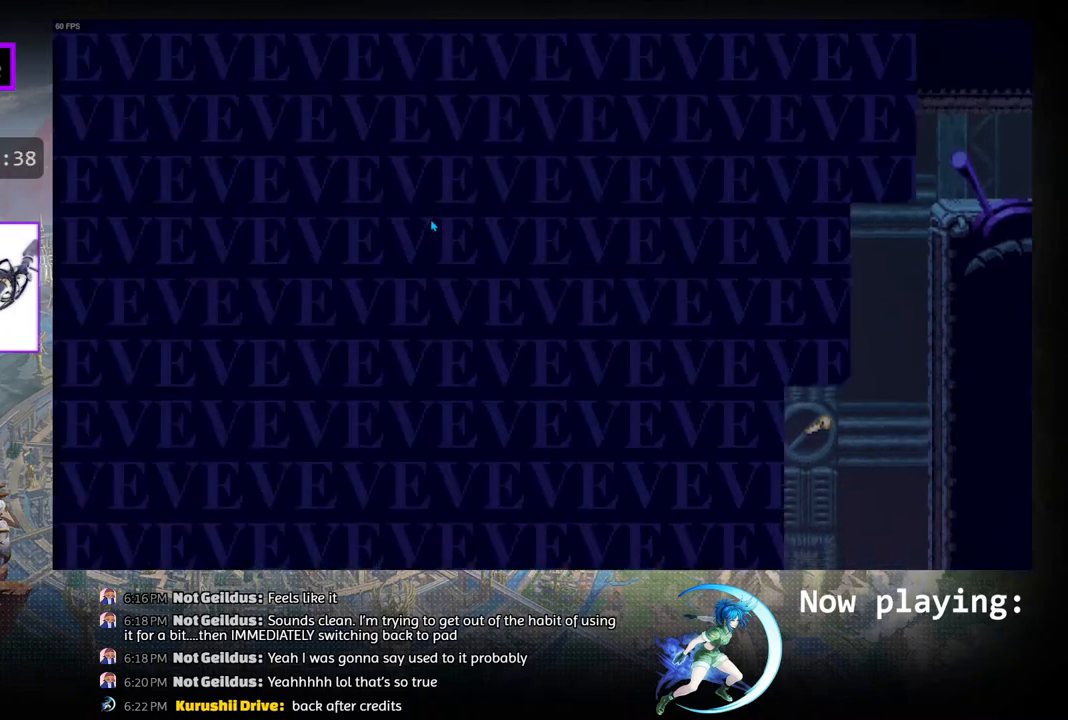
{"buttons": [], "left_stick": "center", "right_stick": "center", "events": []}
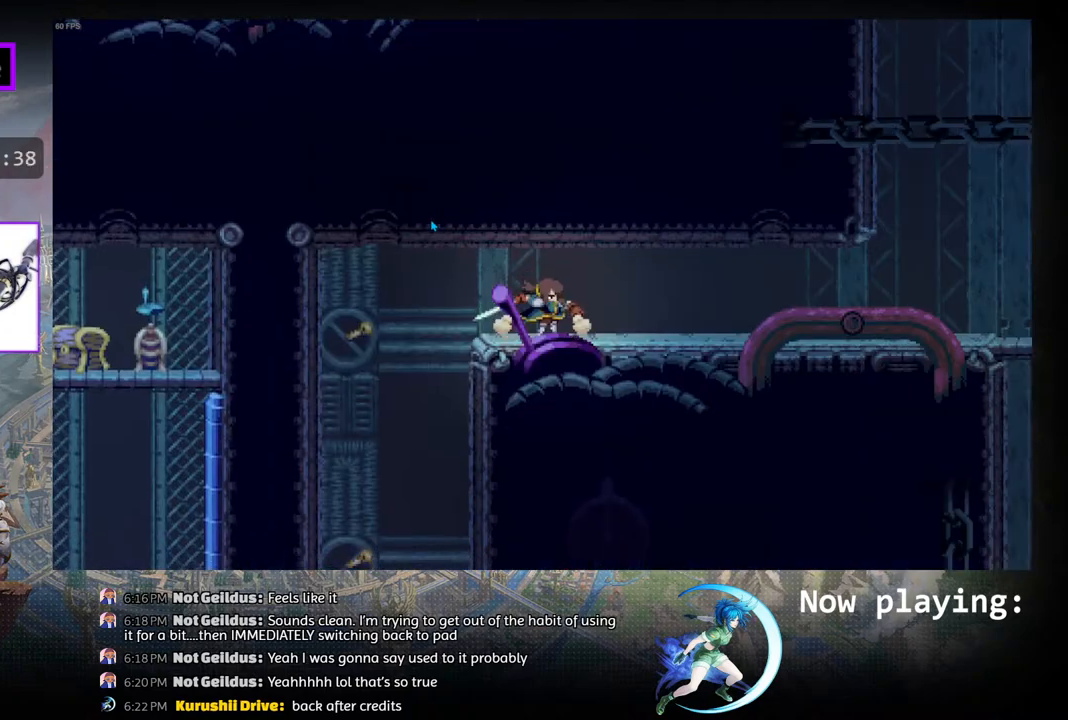
{"buttons": [], "left_stick": "center", "right_stick": "center", "events": [[333, "CROSS", "down"], [450, "CROSS", "up"]]}
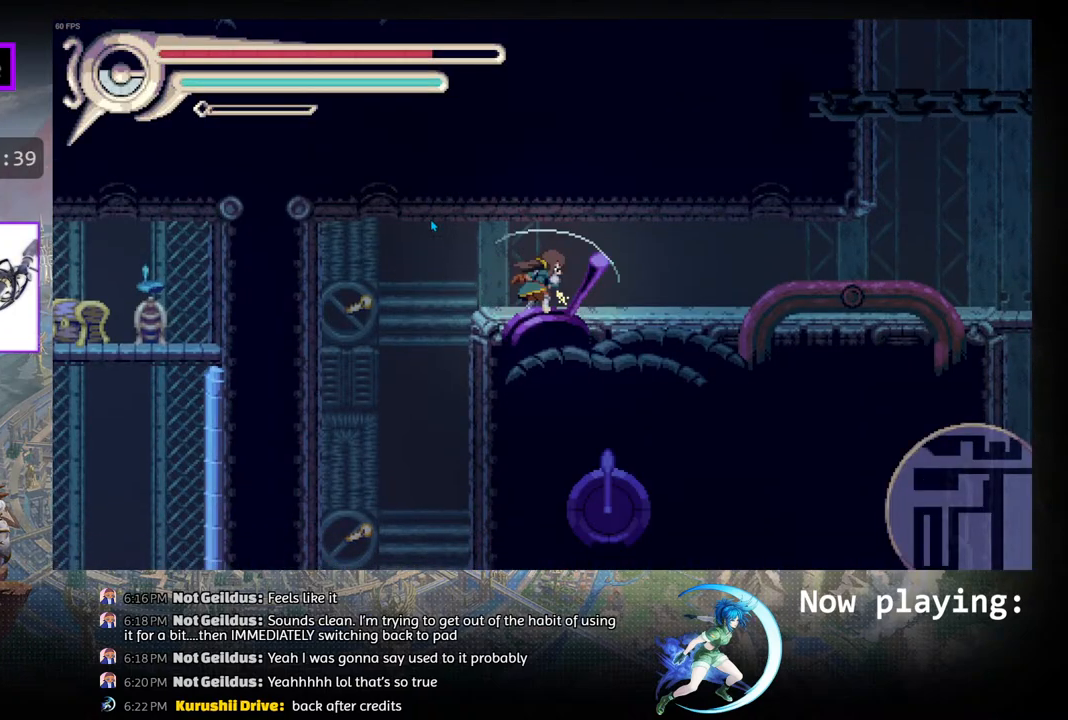
{"buttons": ["DPAD_LEFT"], "left_stick": "center", "right_stick": "center", "events": [[50, "DPAD_LEFT", "down"]]}
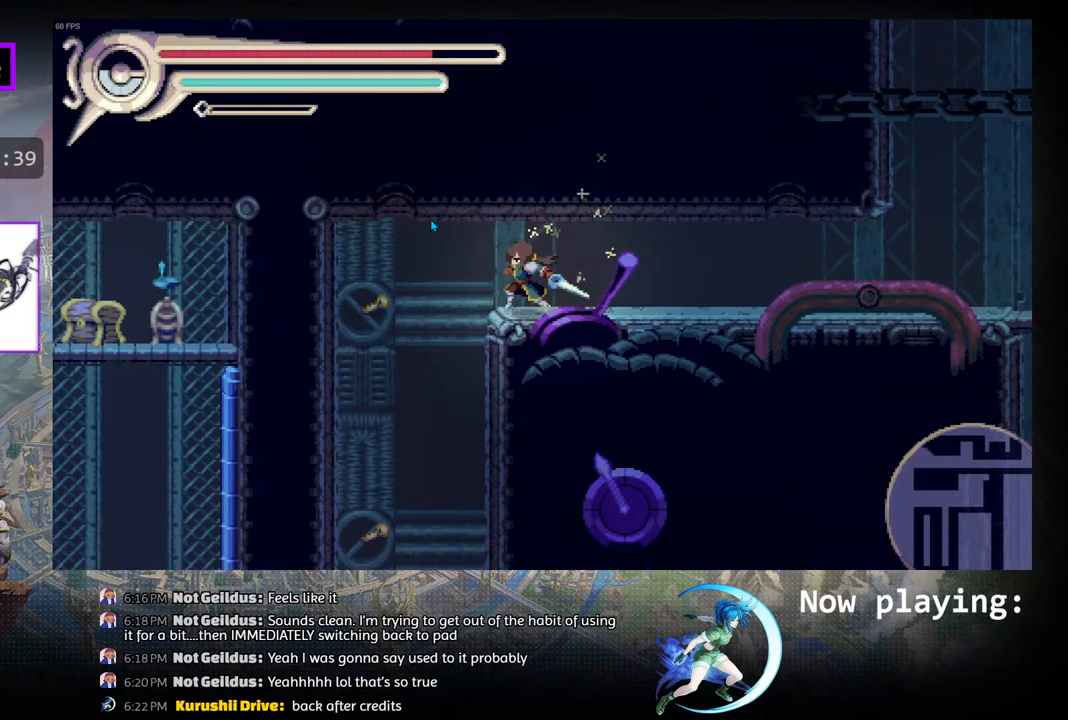
{"buttons": [], "left_stick": "center", "right_stick": "center", "events": [[167, "DPAD_LEFT", "up"], [250, "DPAD_DOWN", "down"], [283, "CIRCLE", "down"], [383, "CIRCLE", "up"], [400, "DPAD_DOWN", "up"]]}
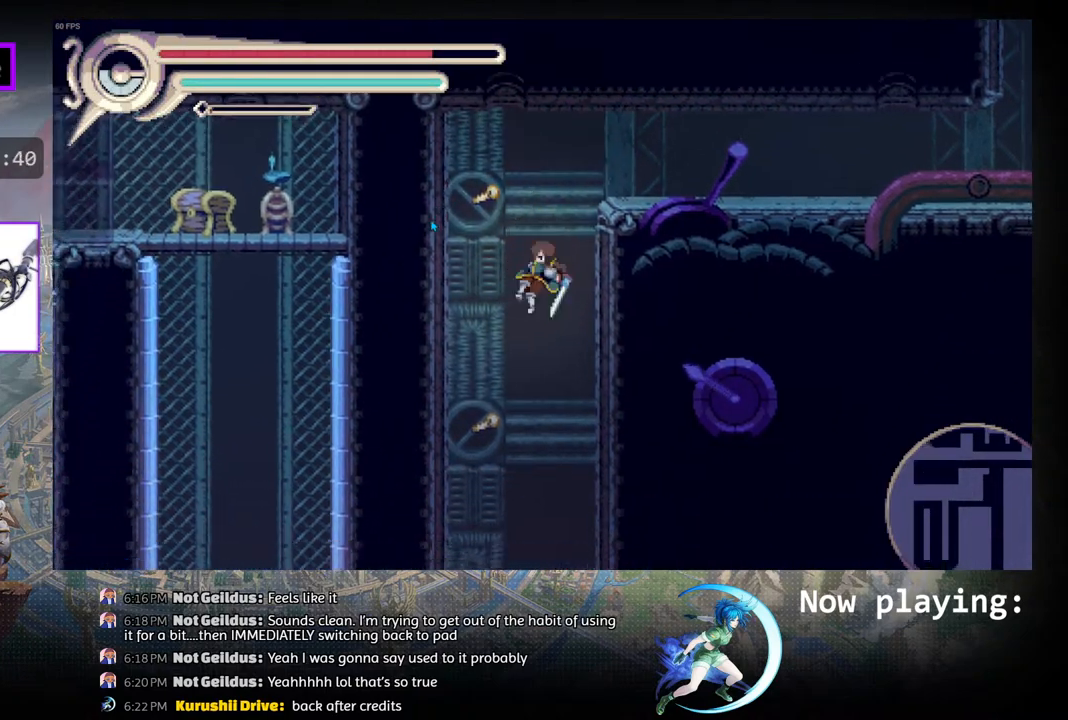
{"buttons": [], "left_stick": "center", "right_stick": "center", "events": []}
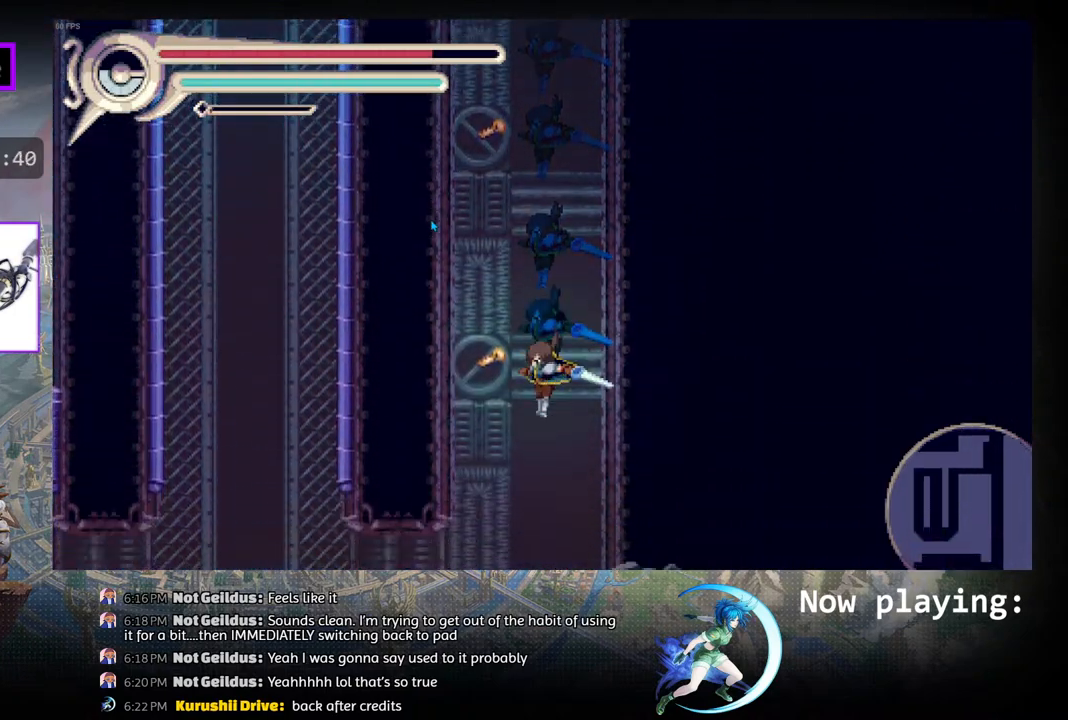
{"buttons": ["DPAD_LEFT"], "left_stick": "center", "right_stick": "center", "events": [[350, "DPAD_LEFT", "down"]]}
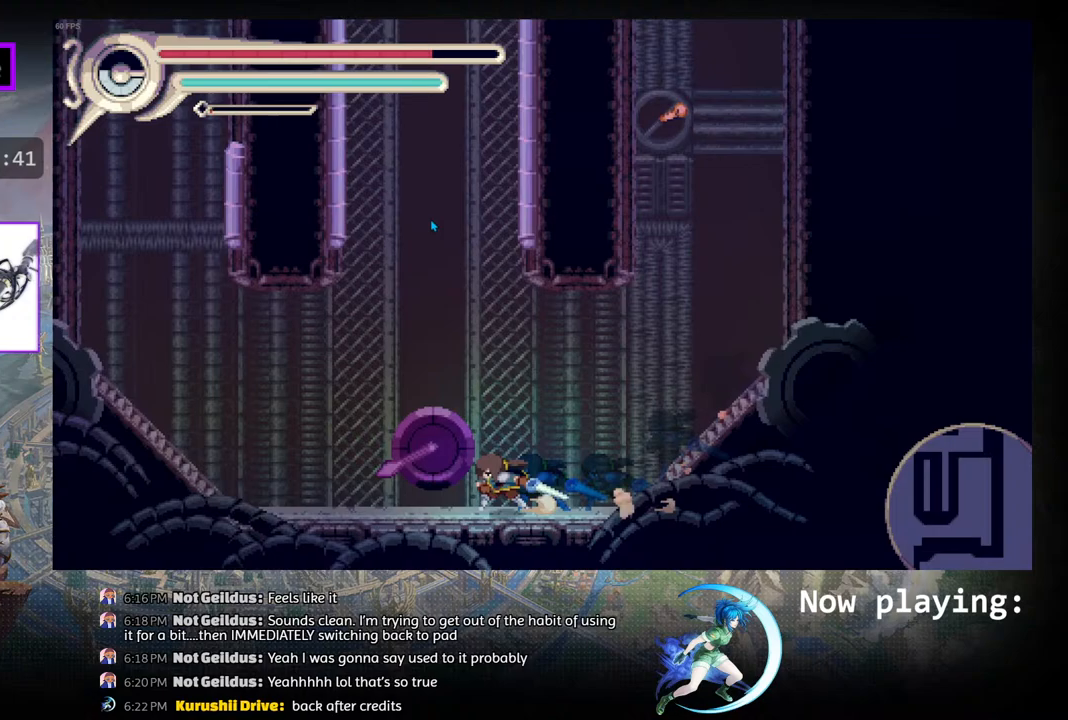
{"buttons": ["CIRCLE", "DPAD_LEFT"], "left_stick": "center", "right_stick": "center", "events": [[400, "CIRCLE", "down"]]}
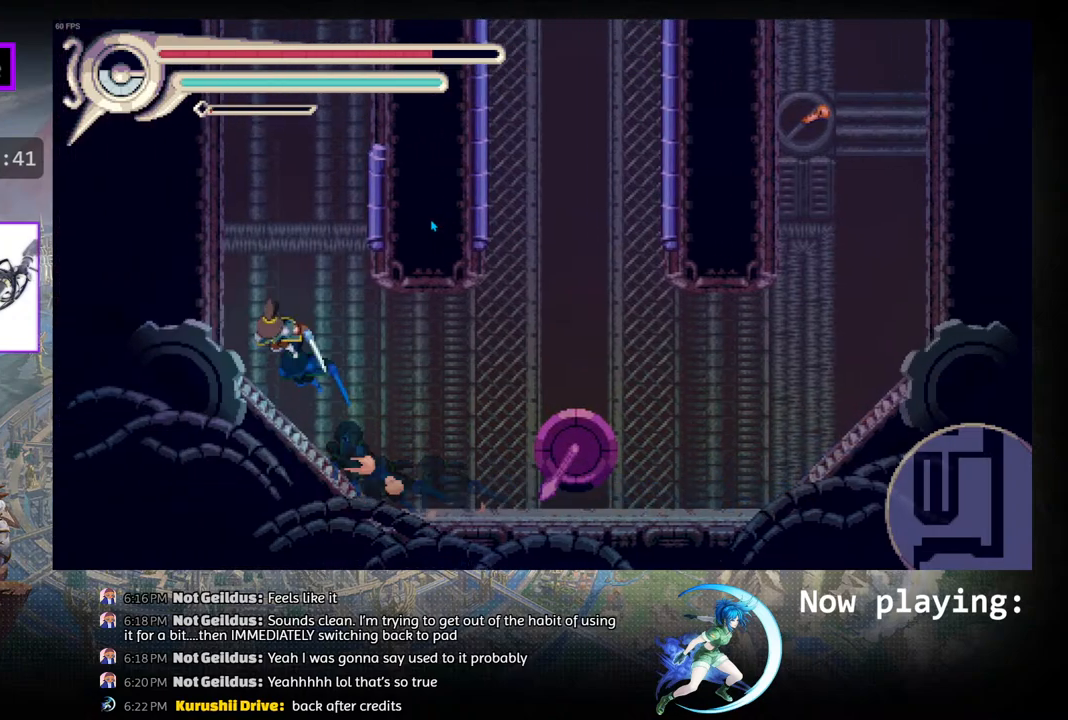
{"buttons": ["CIRCLE", "DPAD_RIGHT"], "left_stick": "center", "right_stick": "center", "events": [[133, "CIRCLE", "up"], [133, "R1", "down"], [300, "DPAD_LEFT", "up"], [300, "R1", "up"], [400, "DPAD_RIGHT", "down"], [417, "CIRCLE", "down"]]}
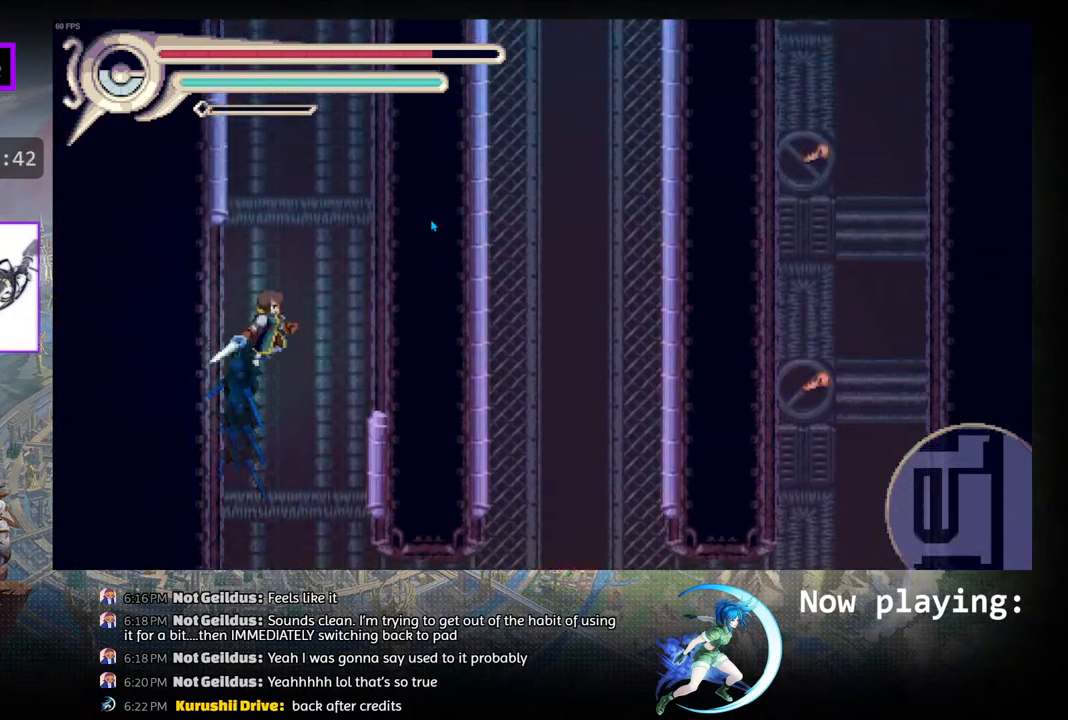
{"buttons": [], "left_stick": "center", "right_stick": "center", "events": [[150, "R1", "down"], [183, "CIRCLE", "up"], [350, "R1", "up"], [467, "DPAD_RIGHT", "up"]]}
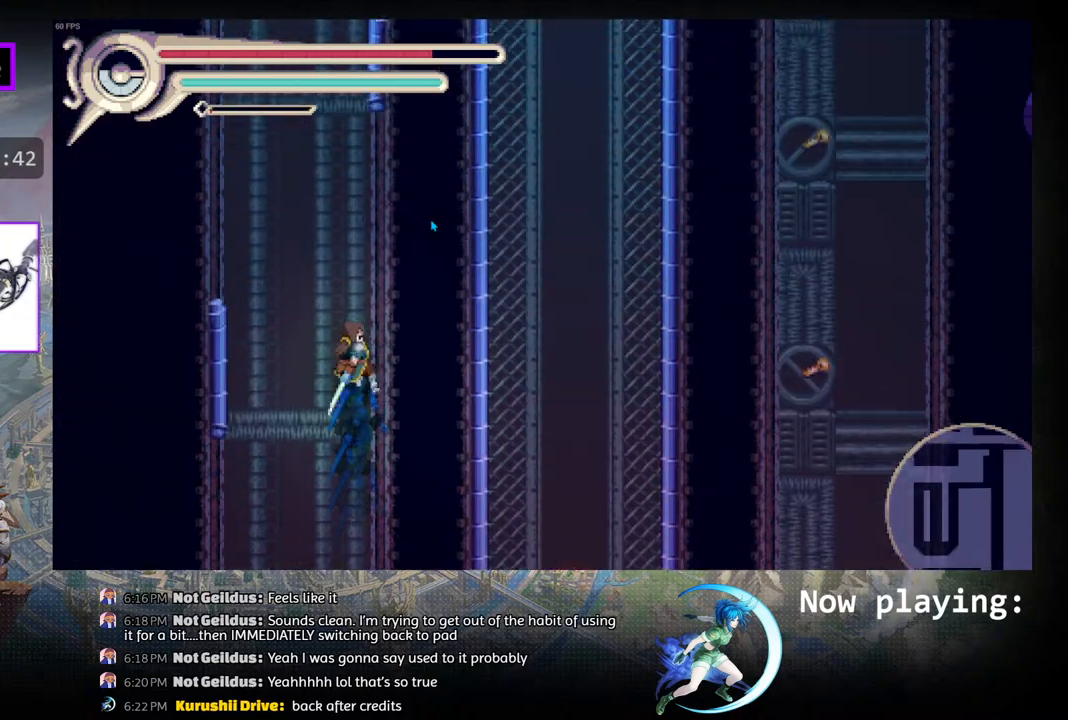
{"buttons": ["DPAD_LEFT"], "left_stick": "center", "right_stick": "center", "events": [[133, "CIRCLE", "down"], [183, "DPAD_LEFT", "down"], [283, "R1", "down"], [317, "CIRCLE", "up"], [433, "R1", "up"]]}
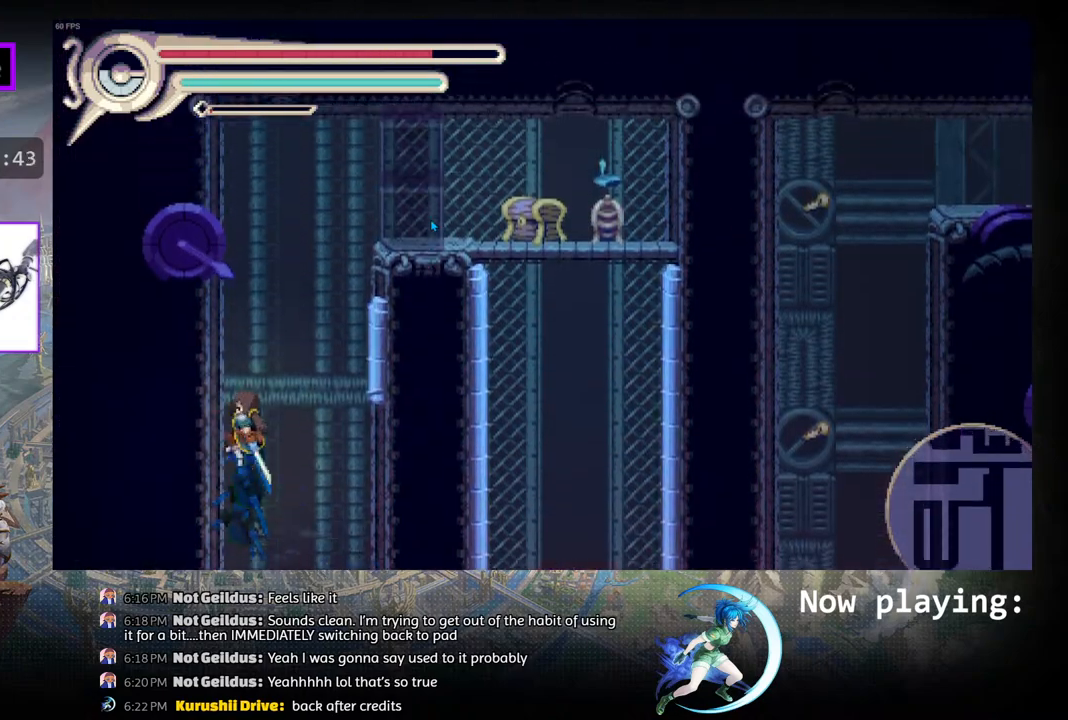
{"buttons": ["CIRCLE", "DPAD_RIGHT"], "left_stick": "center", "right_stick": "center", "events": [[167, "DPAD_LEFT", "up"], [200, "CIRCLE", "down"], [200, "DPAD_RIGHT", "down"]]}
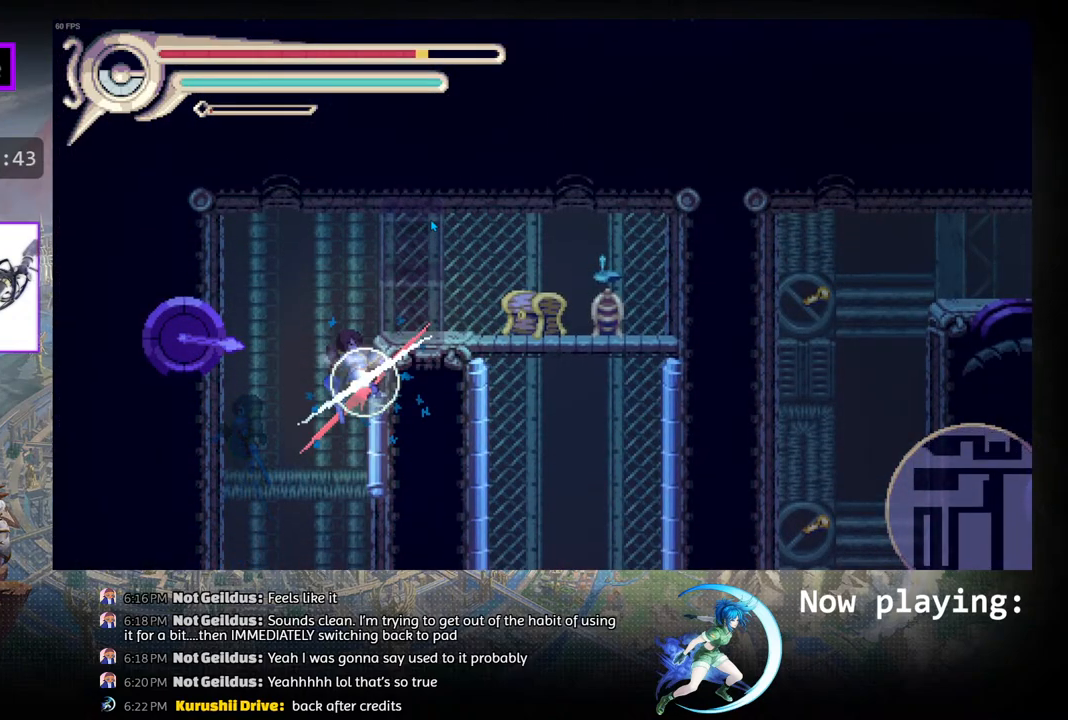
{"buttons": [], "left_stick": "center", "right_stick": "center", "events": [[83, "CIRCLE", "up"], [200, "DPAD_RIGHT", "up"]]}